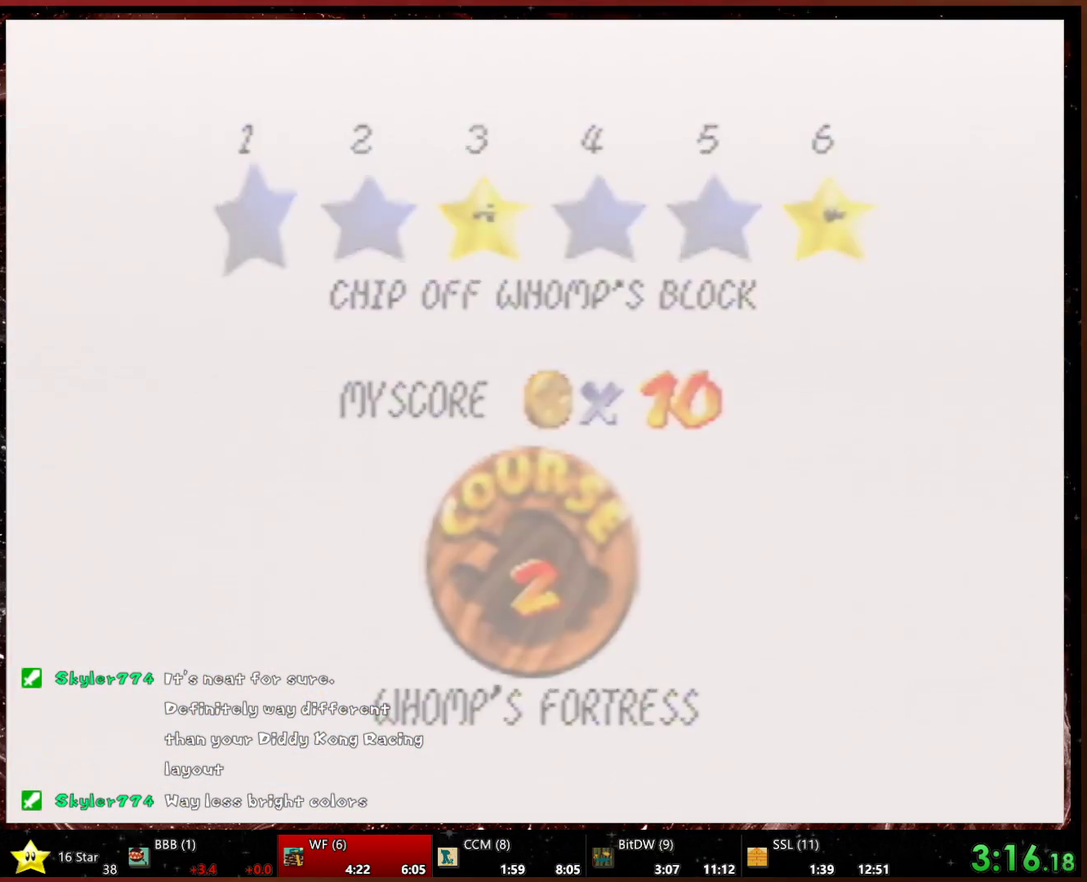
Gameplay with a controller (Xbox layout); each line is a JSON object with the inputs held at the frame after it. "events" lists button and stick changes between this image and that frame as [ms after this image, input, new state], when the widget could be followed in between. Not read: L3 R3.
{"buttons": [], "left_stick": "center", "events": []}
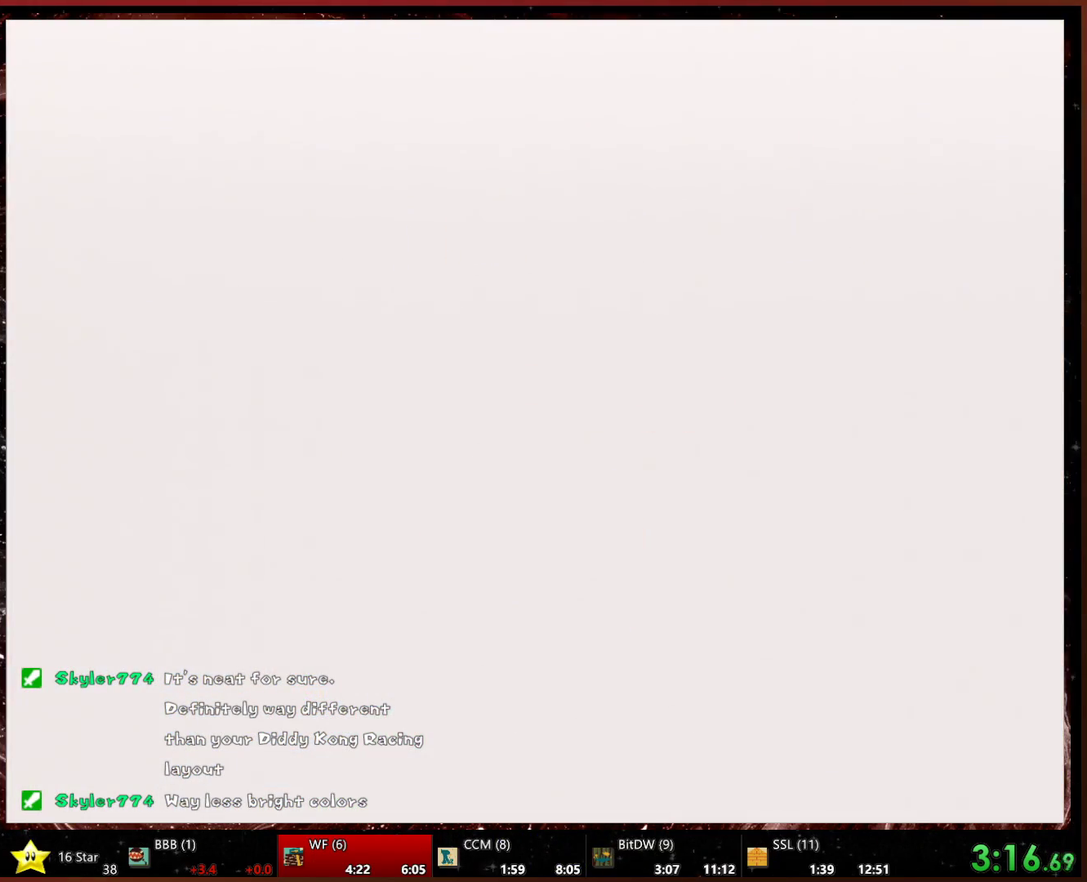
{"buttons": [], "left_stick": "center", "events": []}
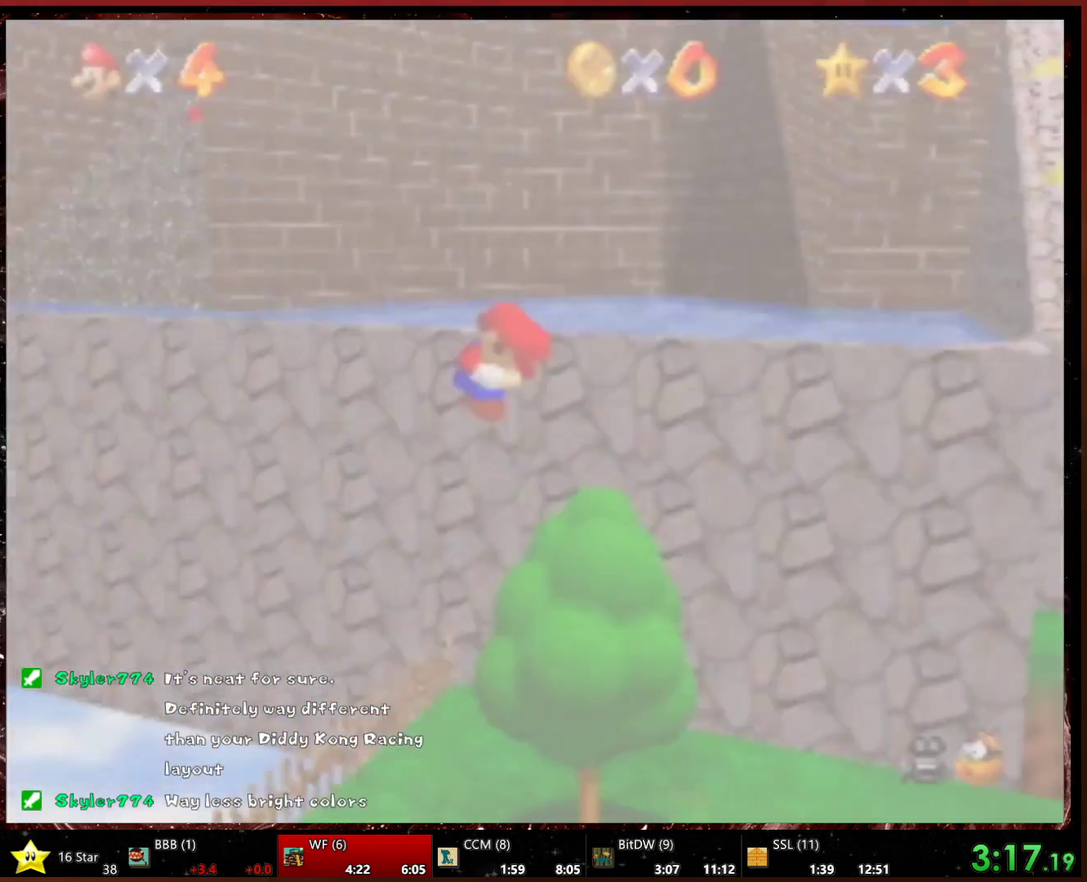
{"buttons": [], "left_stick": "up", "events": [[33, "left_stick", "up"]]}
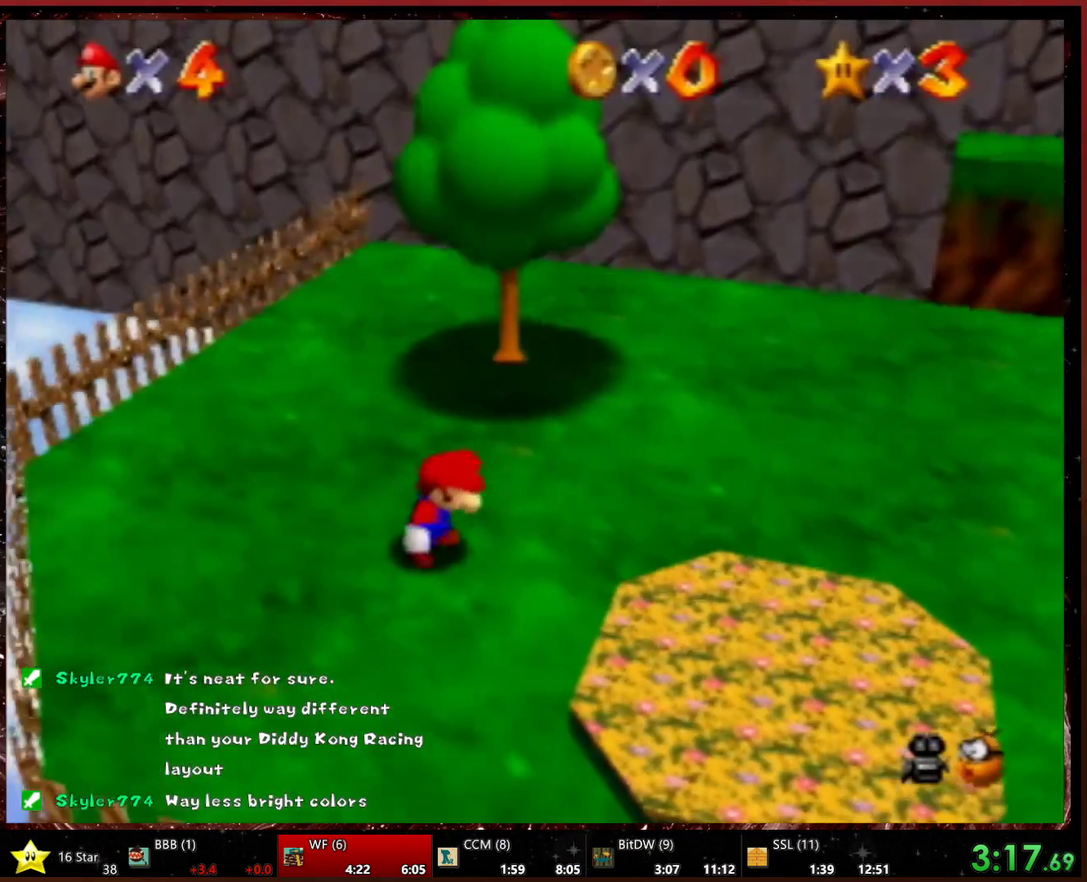
{"buttons": [], "left_stick": "up", "events": []}
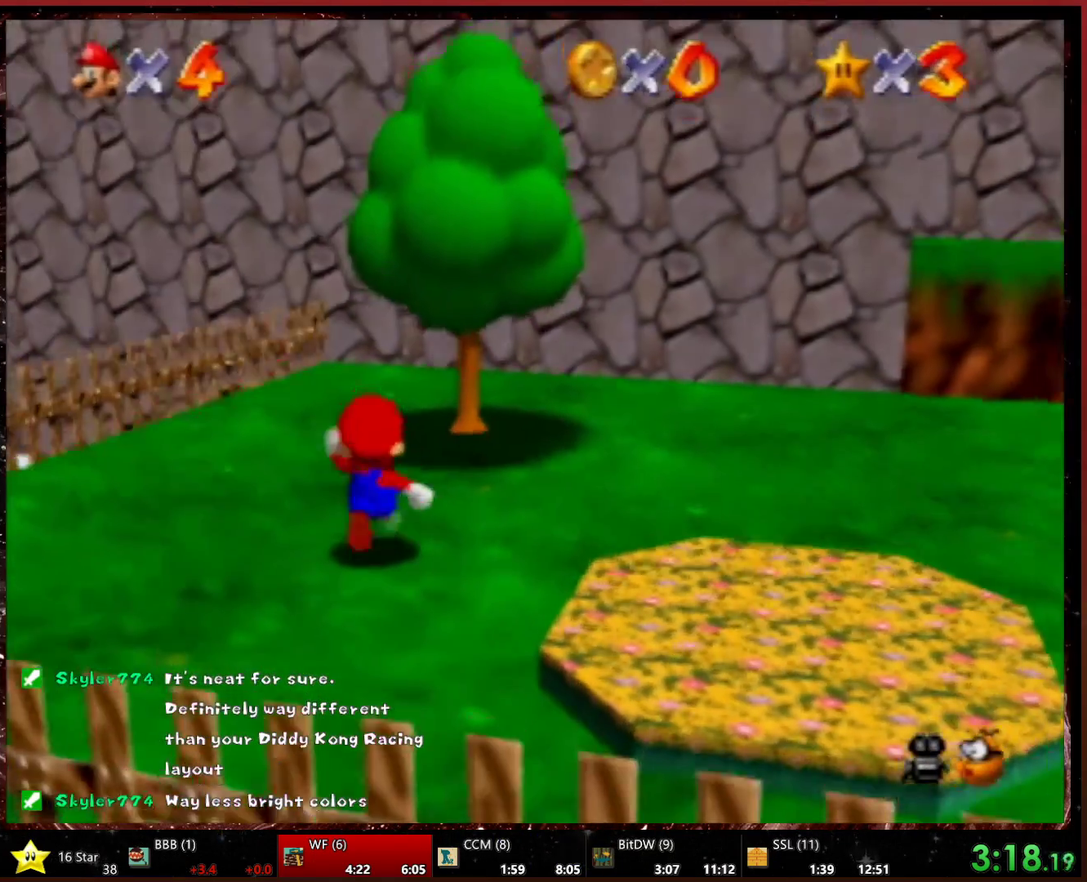
{"buttons": ["A", "X"], "left_stick": "up-right", "events": [[133, "L1", "down"], [333, "L1", "up"], [400, "left_stick", "up-right"], [500, "A", "down"], [500, "X", "down"]]}
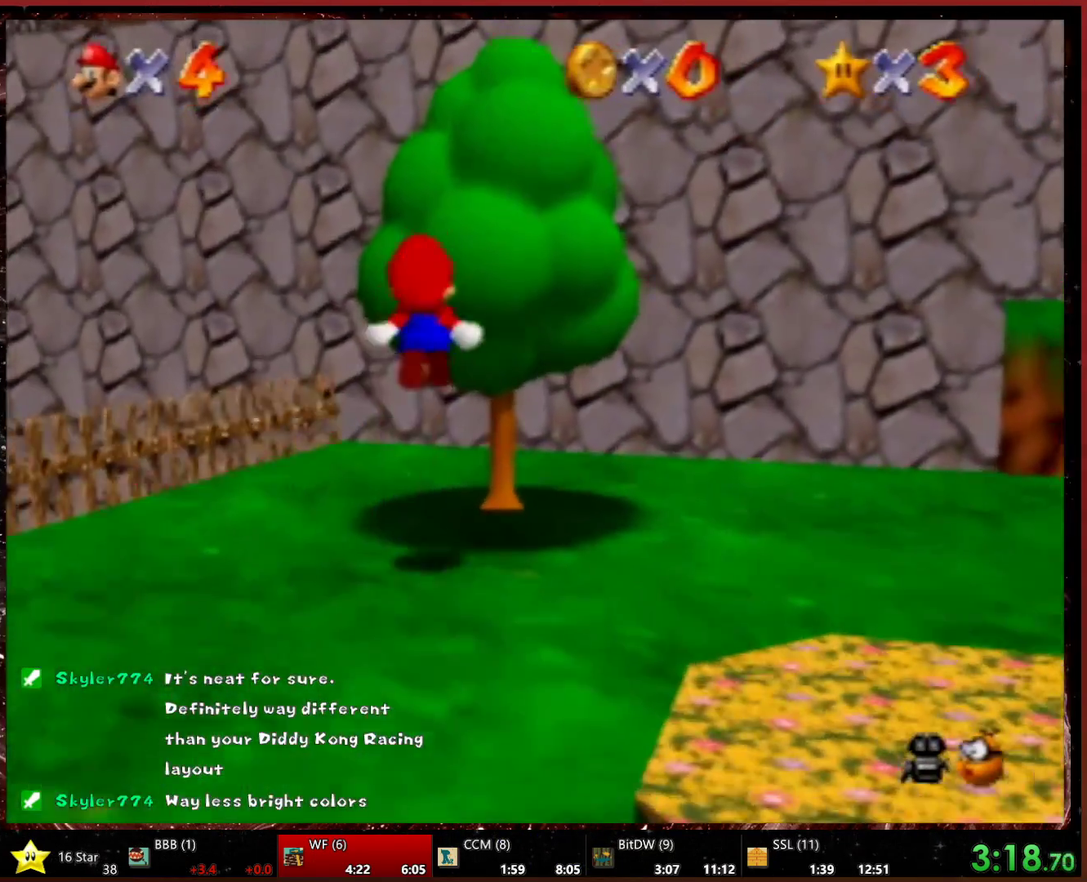
{"buttons": [], "left_stick": "up", "events": [[167, "A", "up"], [167, "X", "up"], [200, "left_stick", "up"]]}
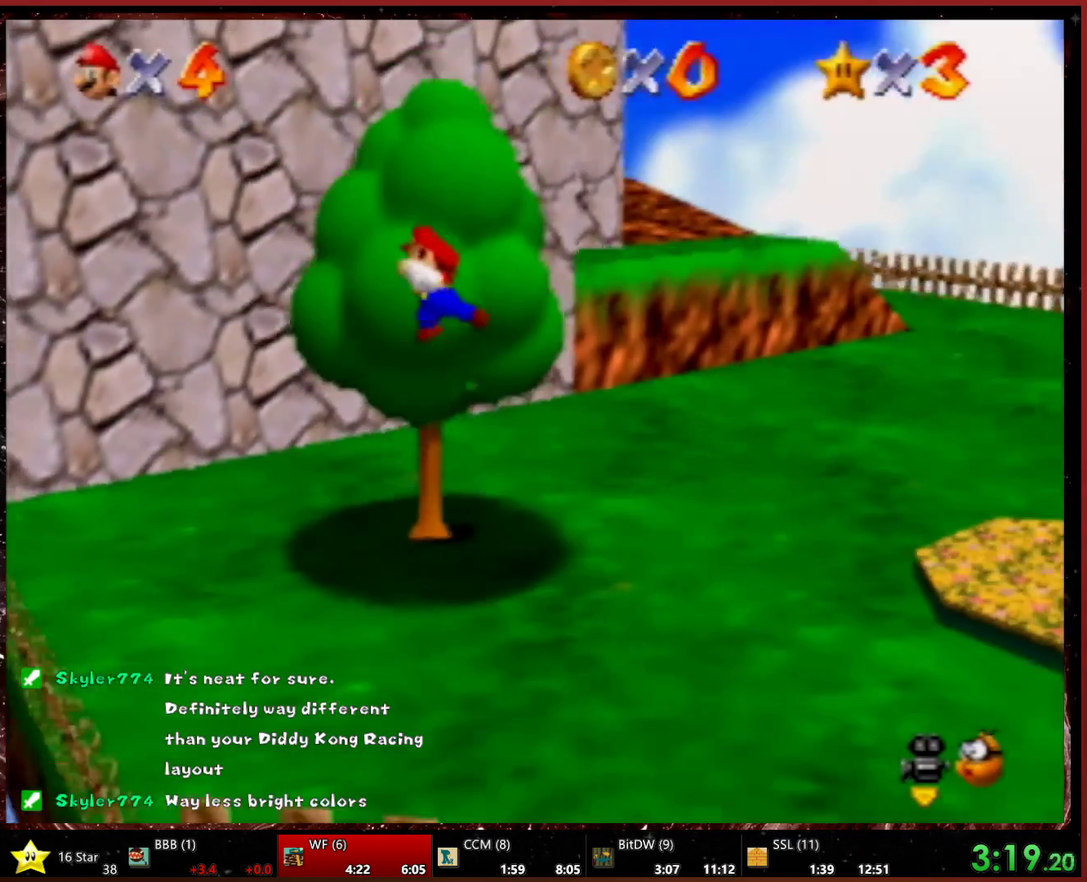
{"buttons": [], "left_stick": "up", "events": []}
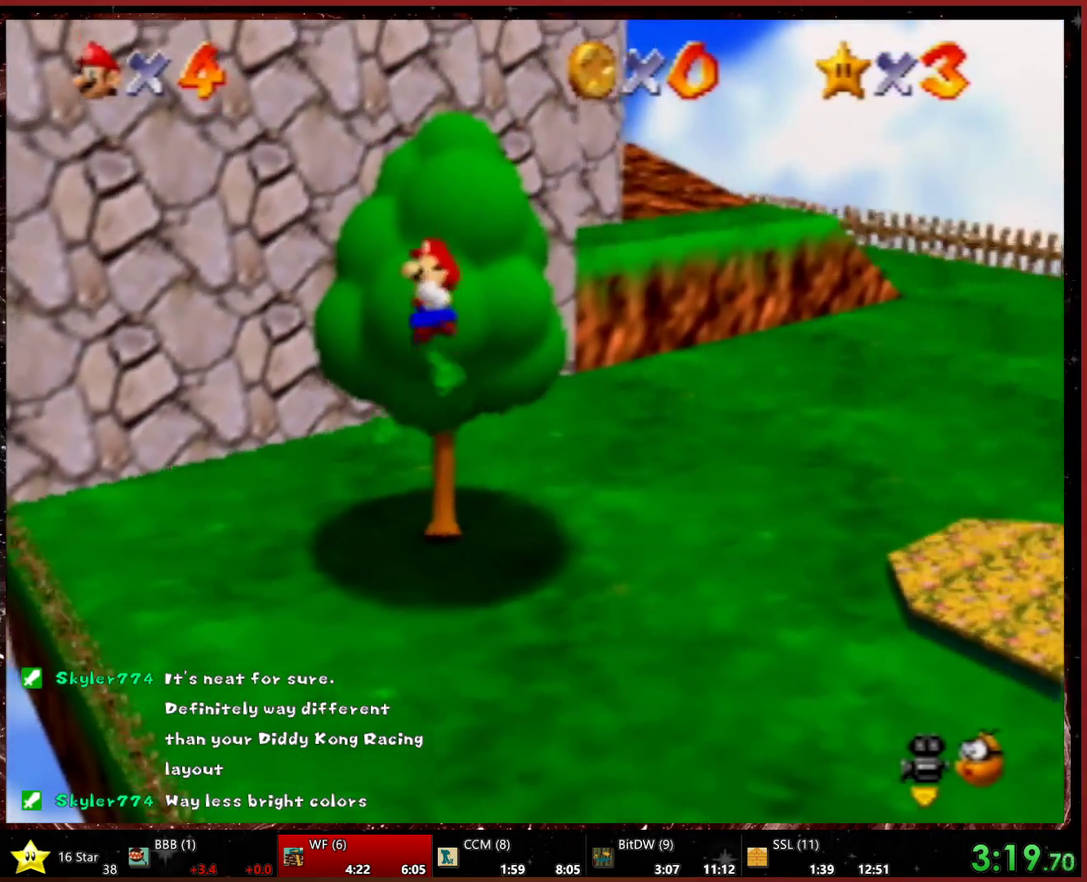
{"buttons": ["R2"], "left_stick": "up-right", "events": [[500, "R2", "down"], [500, "left_stick", "up-right"]]}
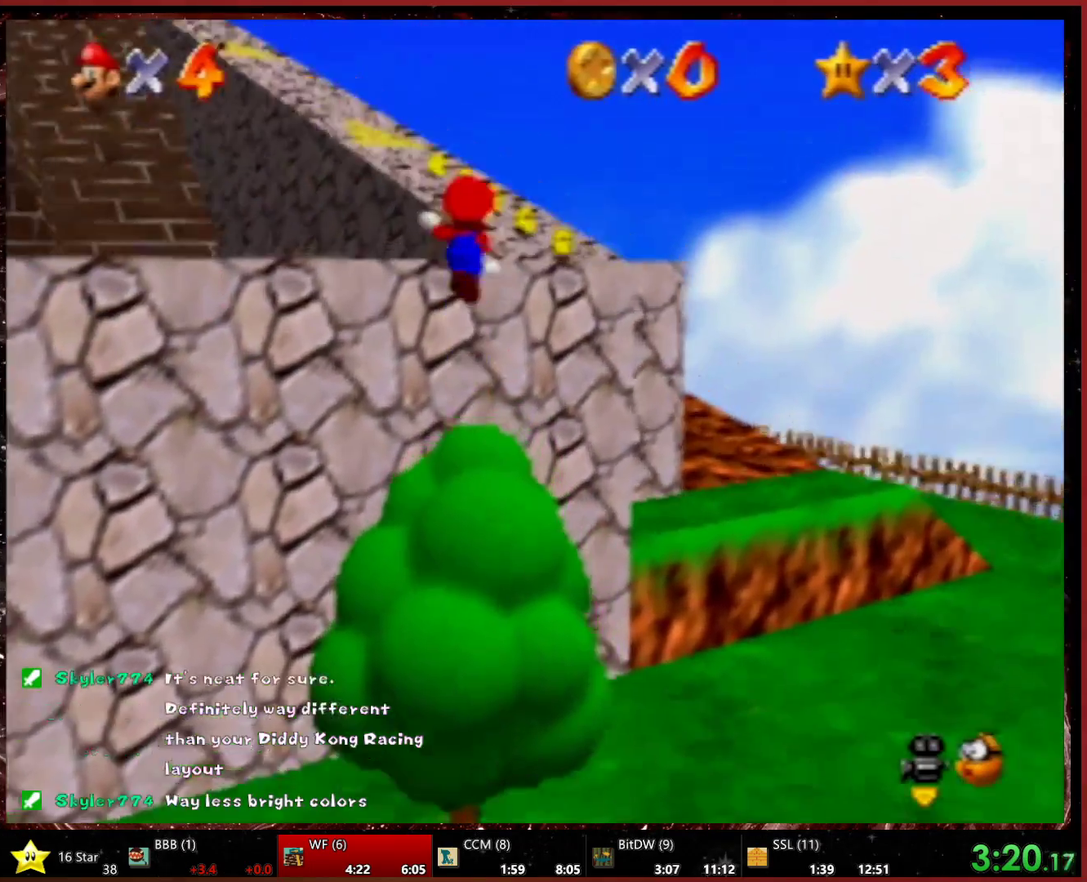
{"buttons": [], "left_stick": "up", "events": [[200, "R2", "up"], [300, "left_stick", "up"]]}
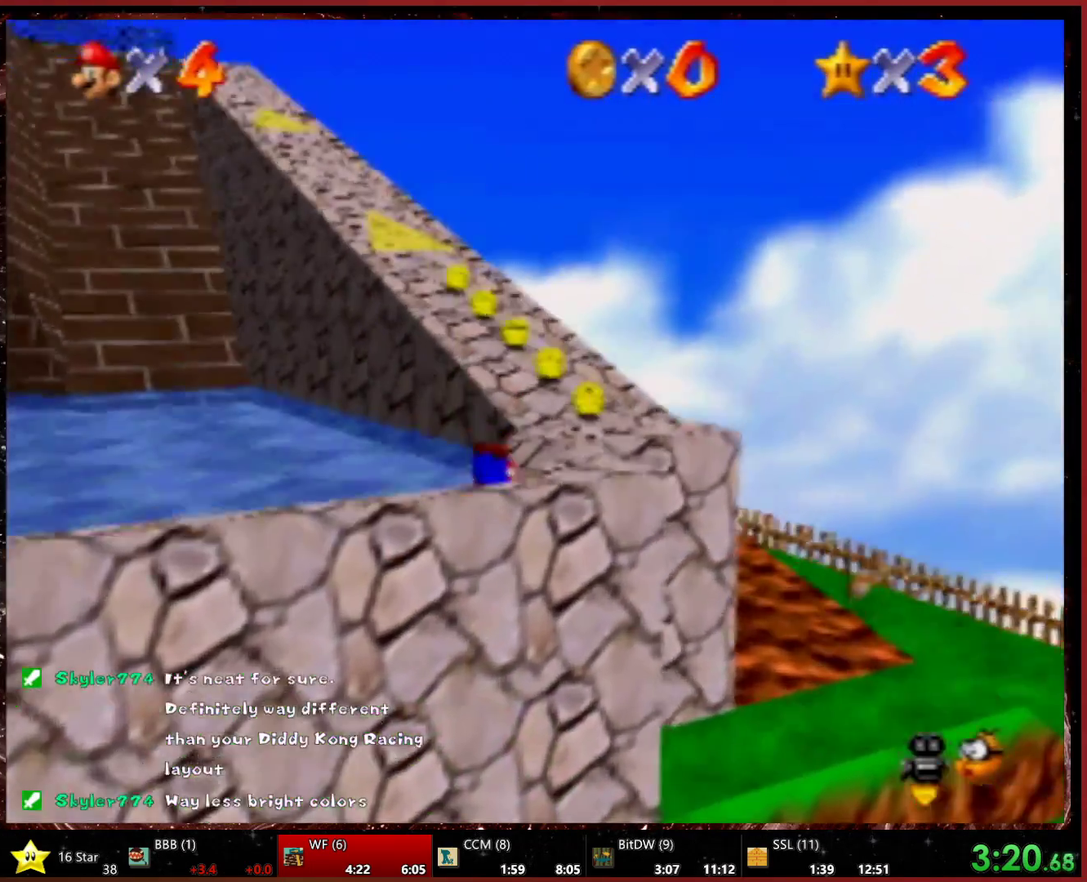
{"buttons": [], "left_stick": "up", "events": []}
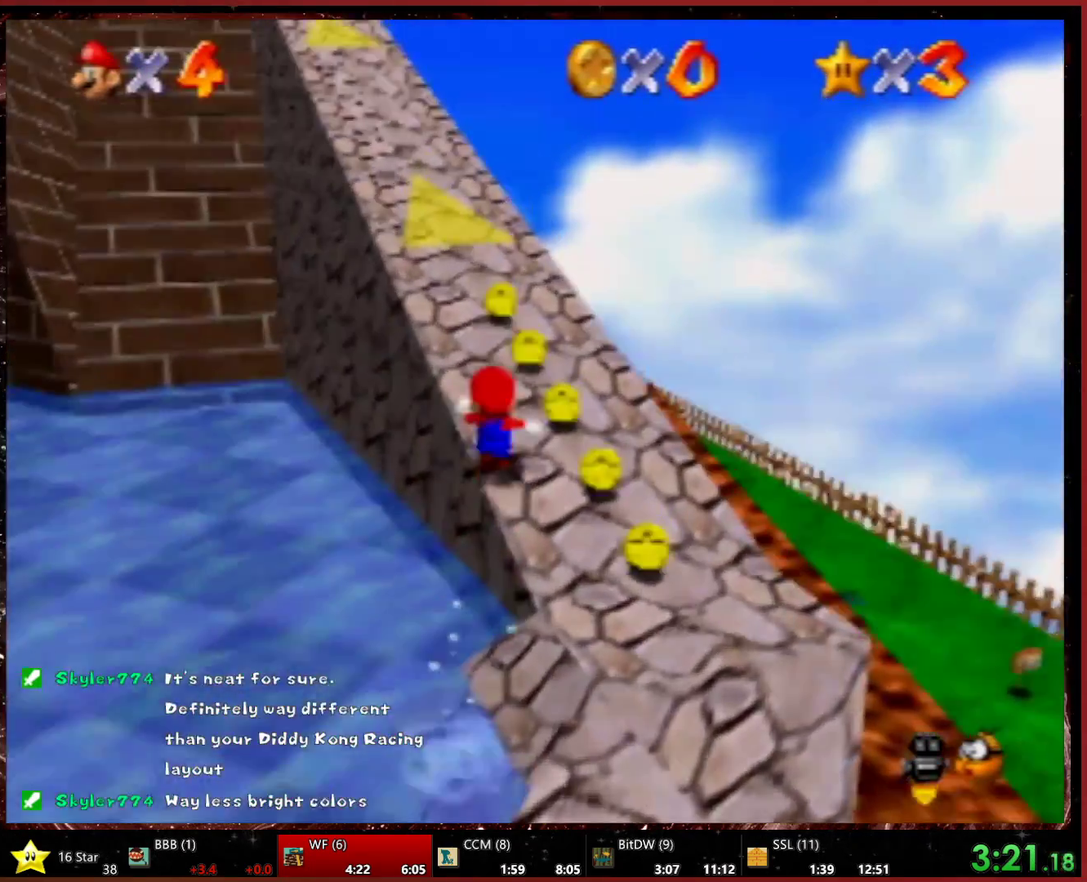
{"buttons": [], "left_stick": "up", "events": [[333, "R2", "down"], [500, "R2", "up"]]}
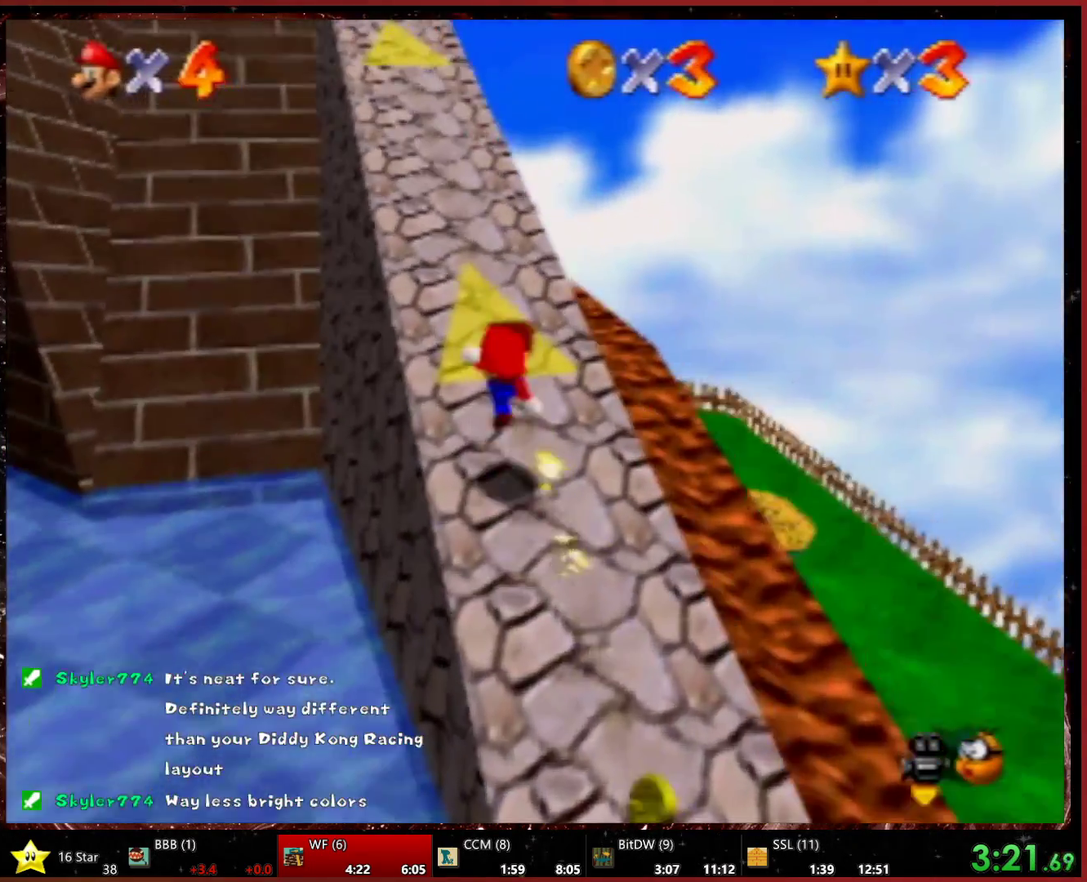
{"buttons": ["R2"], "left_stick": "up", "events": [[467, "R2", "down"]]}
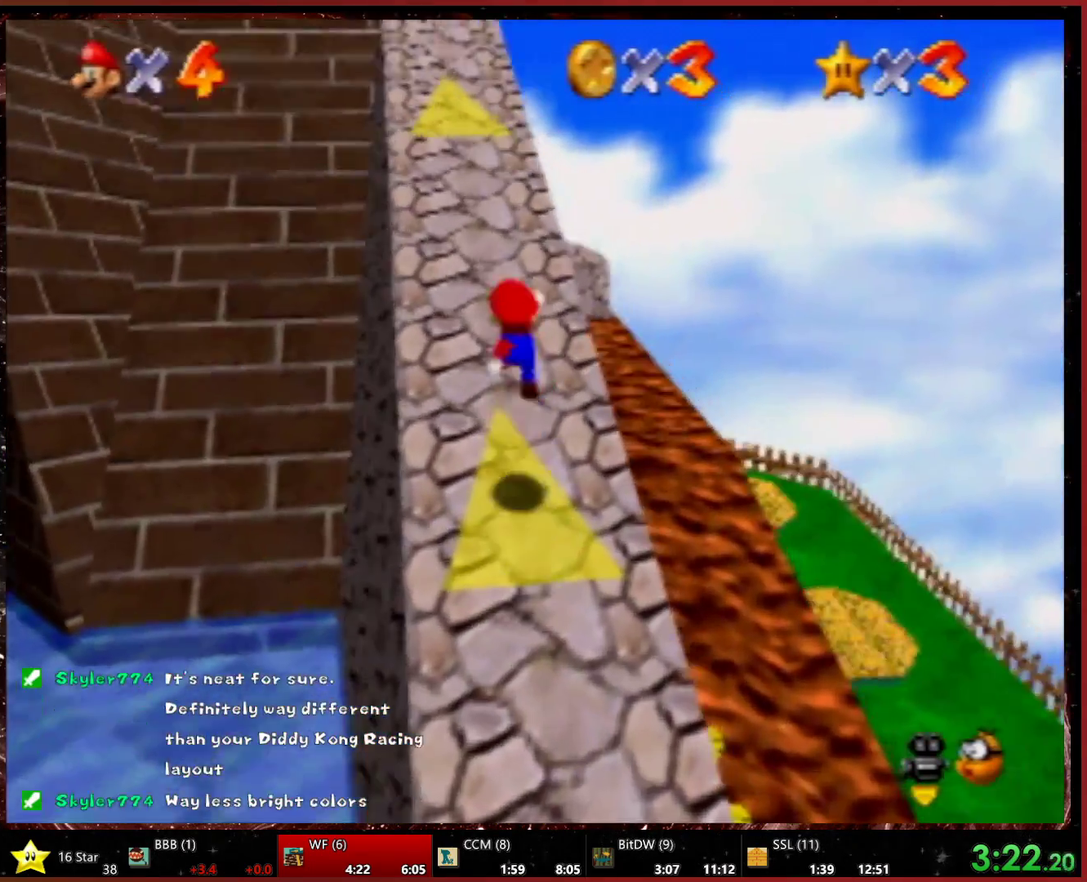
{"buttons": [], "left_stick": "up", "events": [[100, "R2", "up"]]}
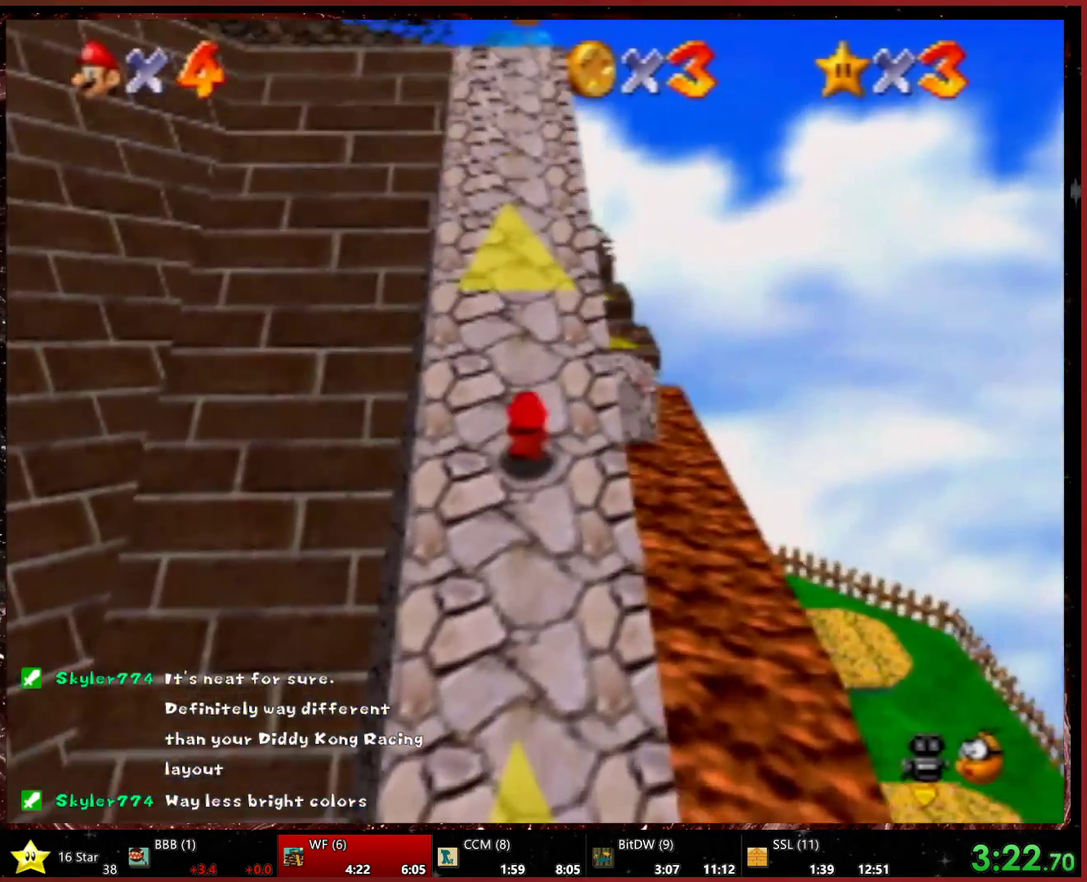
{"buttons": [], "left_stick": "up", "events": [[333, "L1", "down"], [500, "L1", "up"]]}
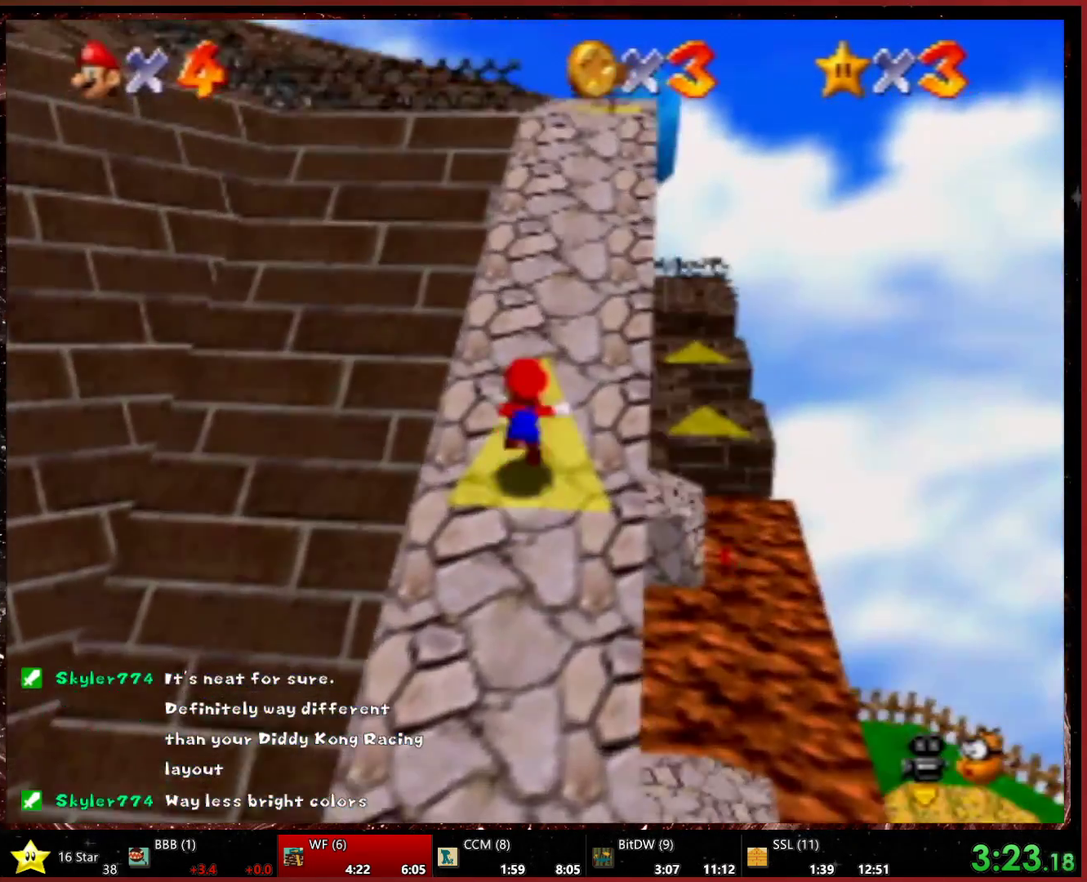
{"buttons": [], "left_stick": "up", "events": [[67, "left_stick", "up-right"], [433, "left_stick", "up"]]}
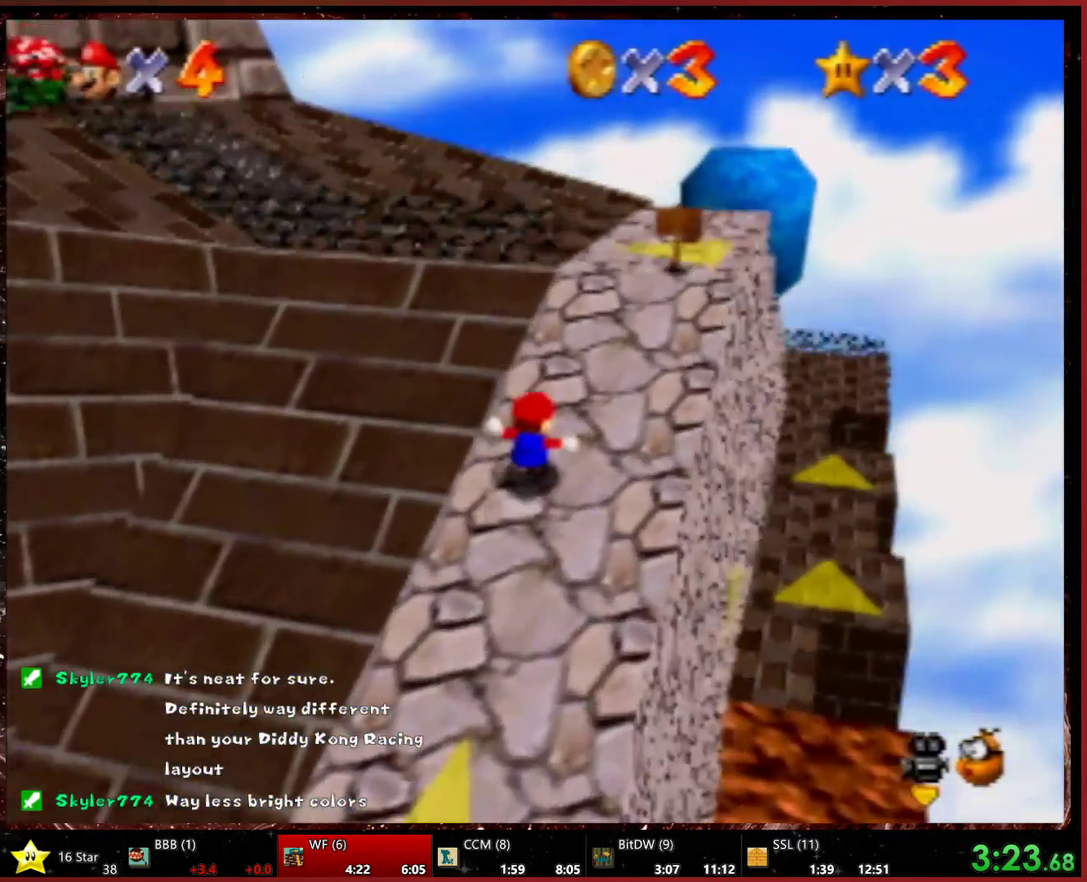
{"buttons": [], "left_stick": "up", "events": [[100, "left_stick", "up-right"], [367, "left_stick", "up"]]}
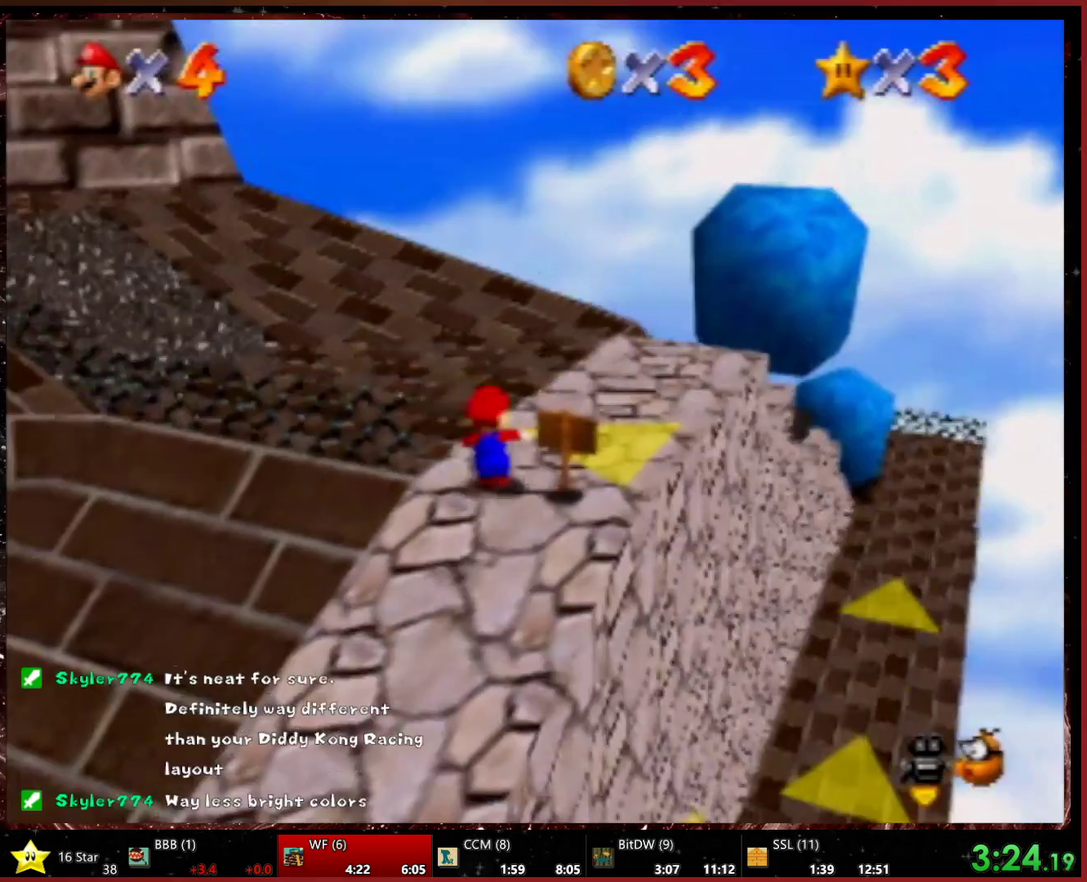
{"buttons": [], "left_stick": "up-right", "events": [[33, "left_stick", "up-left"], [233, "left_stick", "up"], [433, "left_stick", "up-right"]]}